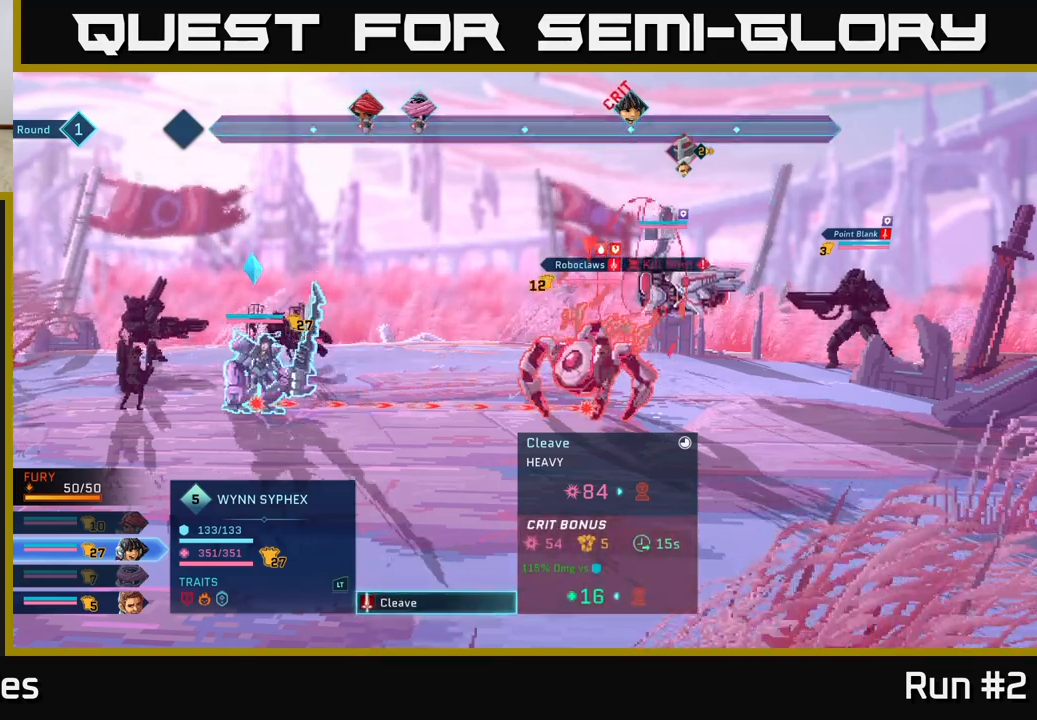
Gameplay with a controller (Xbox layout); each line is a JSON object with the inputs held at the frame after it. "events" lists button and stick changes between this image and that frame as [ms after this image, input, new state], when the widget could be followed in between.
{"buttons": [], "left_stick": "center", "right_stick": "center", "events": []}
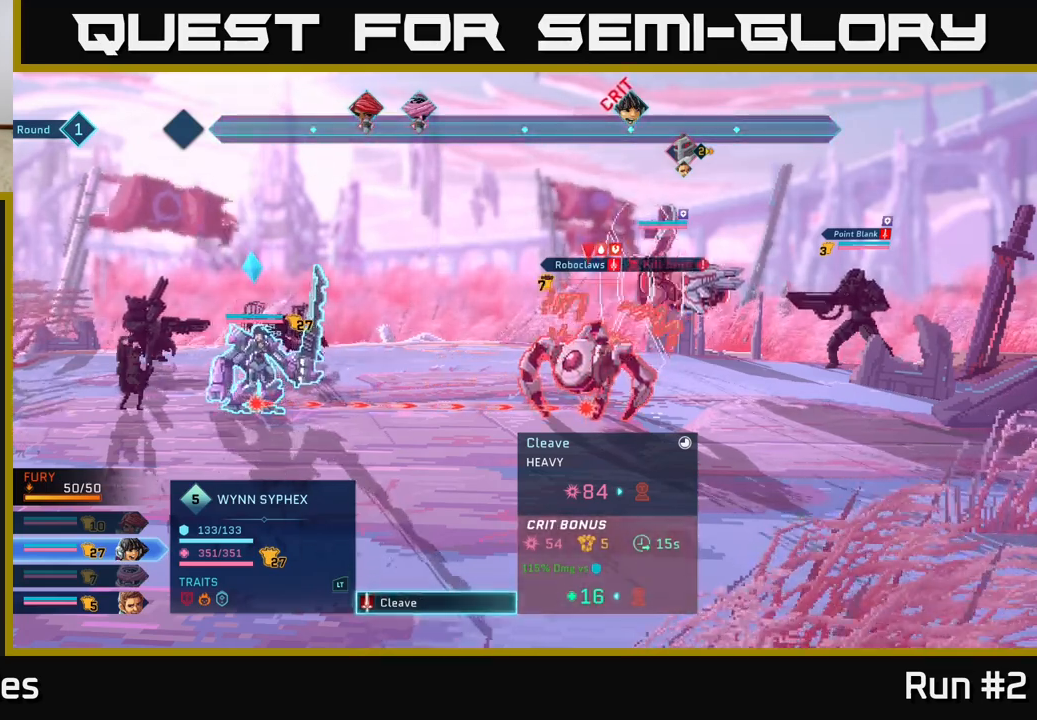
{"buttons": [], "left_stick": "center", "right_stick": "center", "events": []}
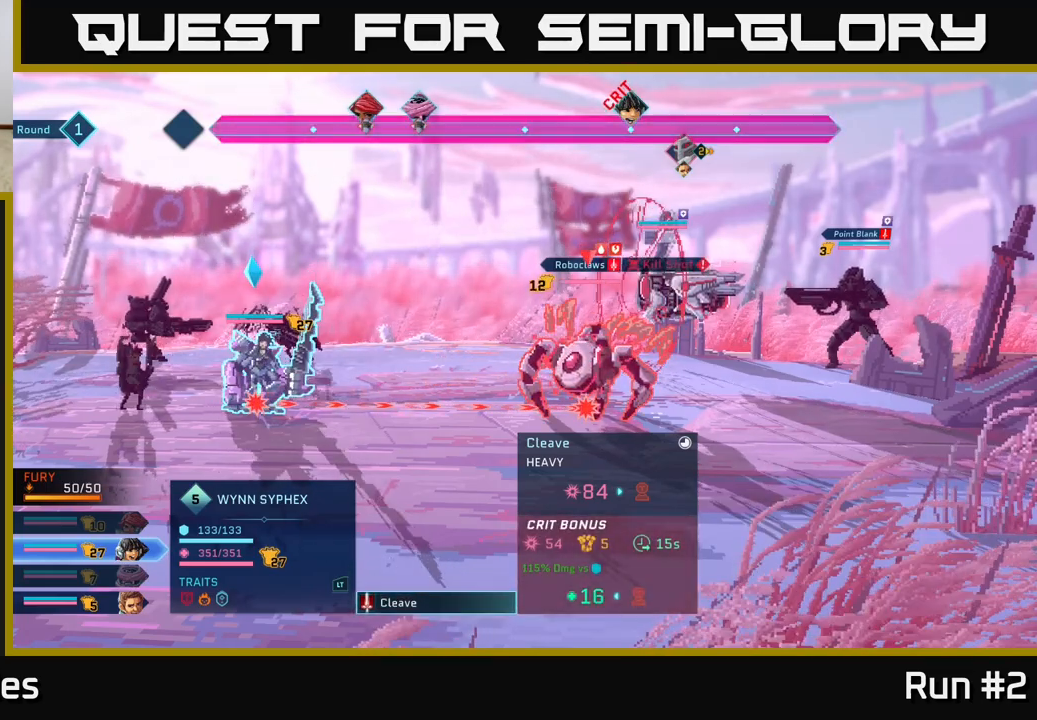
{"buttons": [], "left_stick": "center", "right_stick": "center", "events": []}
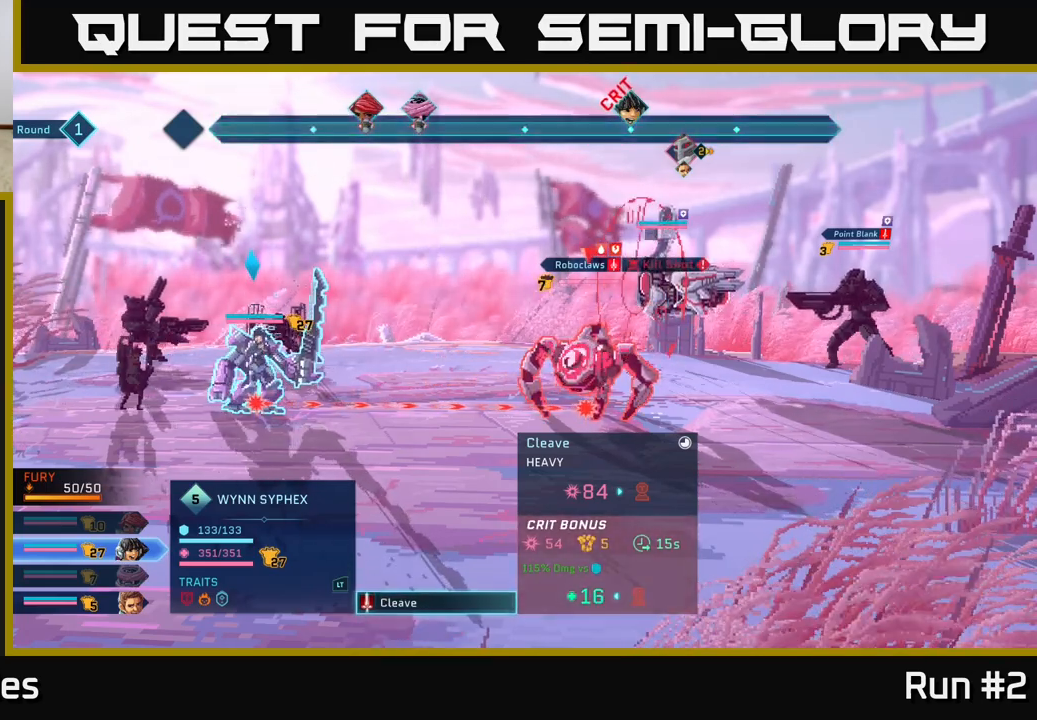
{"buttons": [], "left_stick": "center", "right_stick": "center", "events": []}
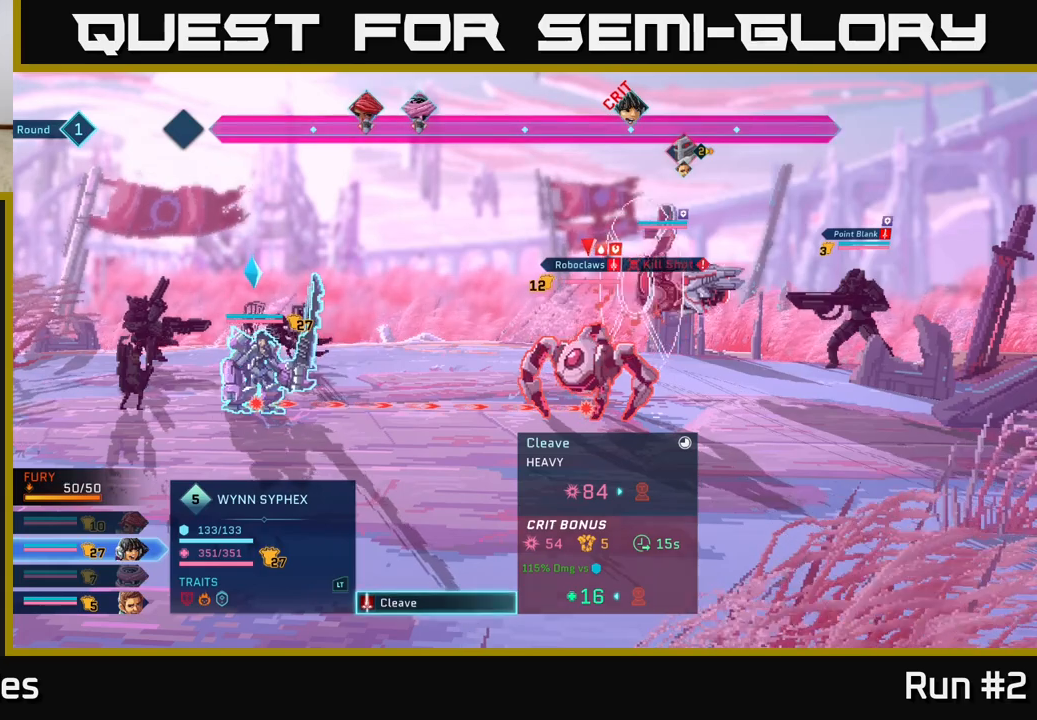
{"buttons": [], "left_stick": "up", "right_stick": "center", "events": [[417, "left_stick", "up"]]}
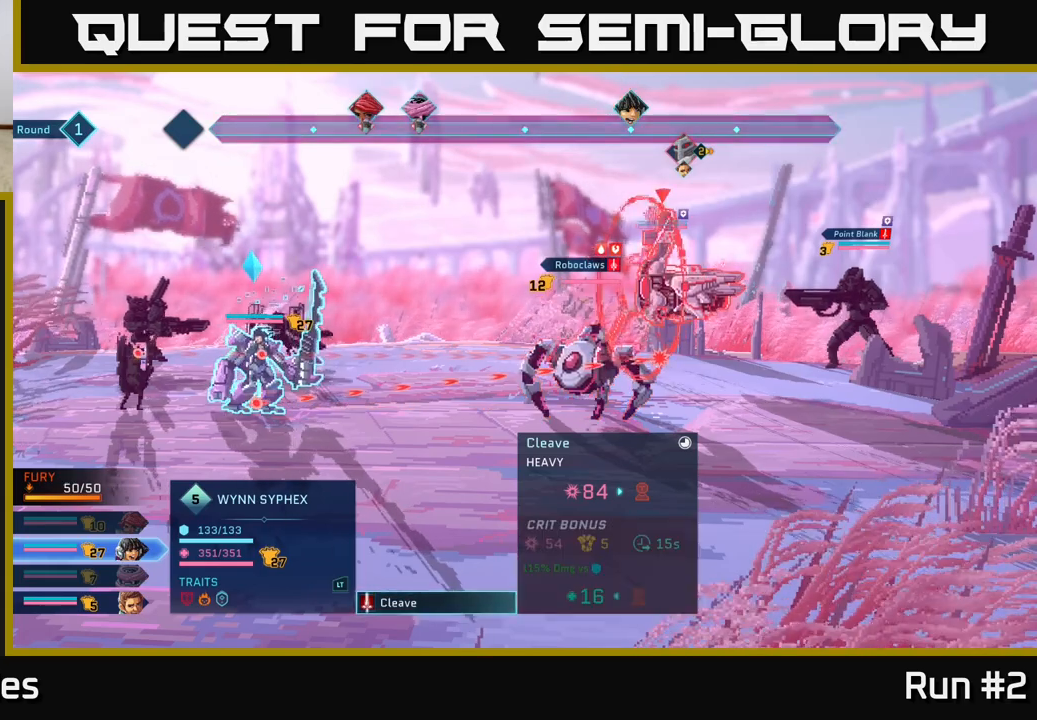
{"buttons": [], "left_stick": "center", "right_stick": "center", "events": [[150, "left_stick", "center"]]}
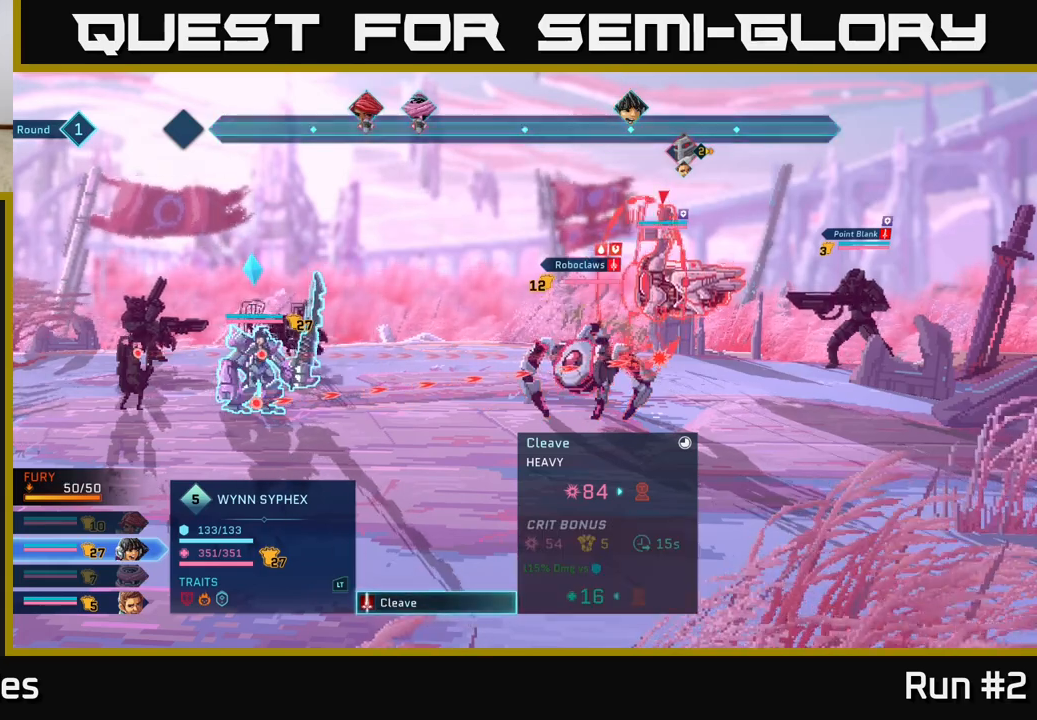
{"buttons": [], "left_stick": "up", "right_stick": "center", "events": [[117, "left_stick", "down"], [317, "left_stick", "center"], [400, "left_stick", "up"]]}
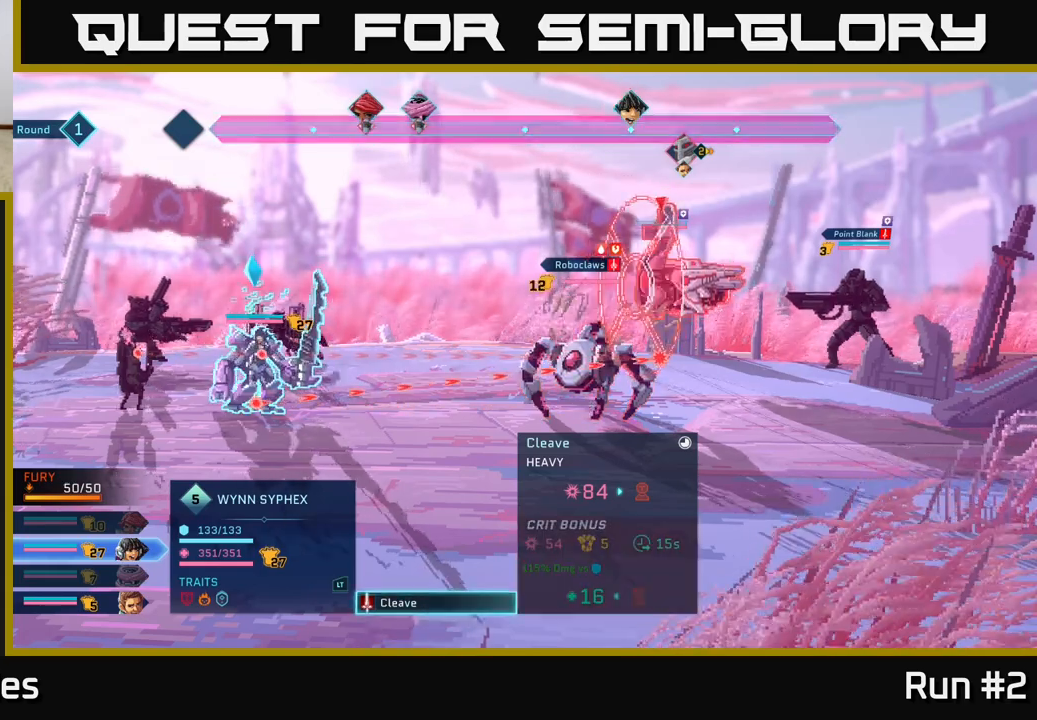
{"buttons": [], "left_stick": "center", "right_stick": "center", "events": [[83, "left_stick", "center"], [233, "left_stick", "down"], [467, "left_stick", "center"]]}
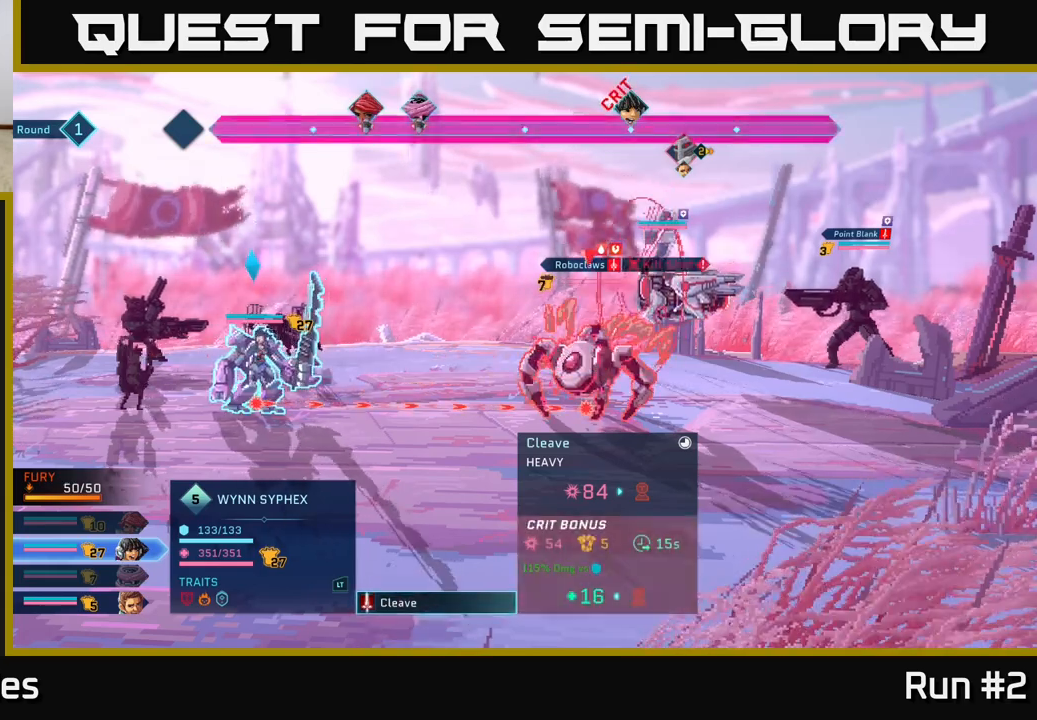
{"buttons": [], "left_stick": "center", "right_stick": "center", "events": []}
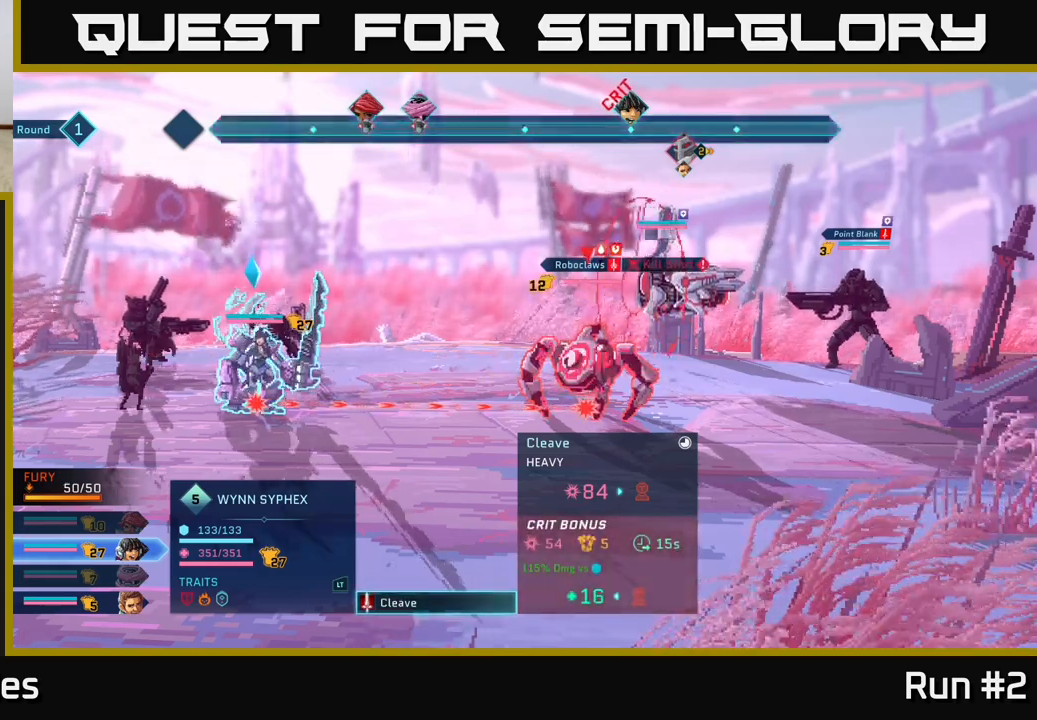
{"buttons": [], "left_stick": "center", "right_stick": "center", "events": []}
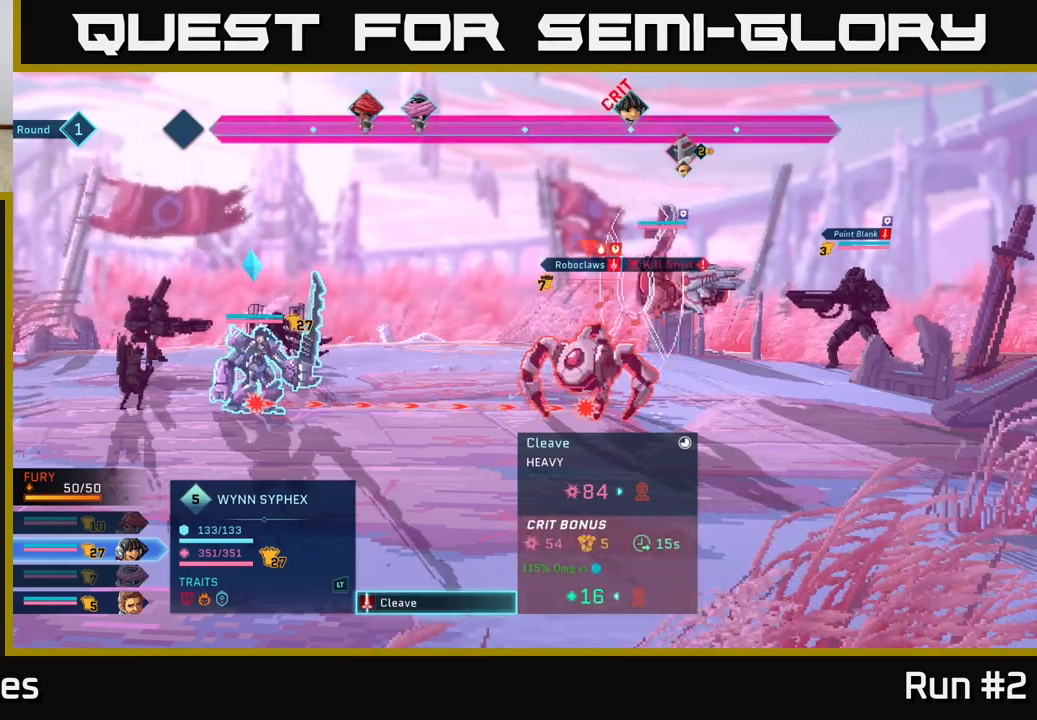
{"buttons": [], "left_stick": "center", "right_stick": "center", "events": []}
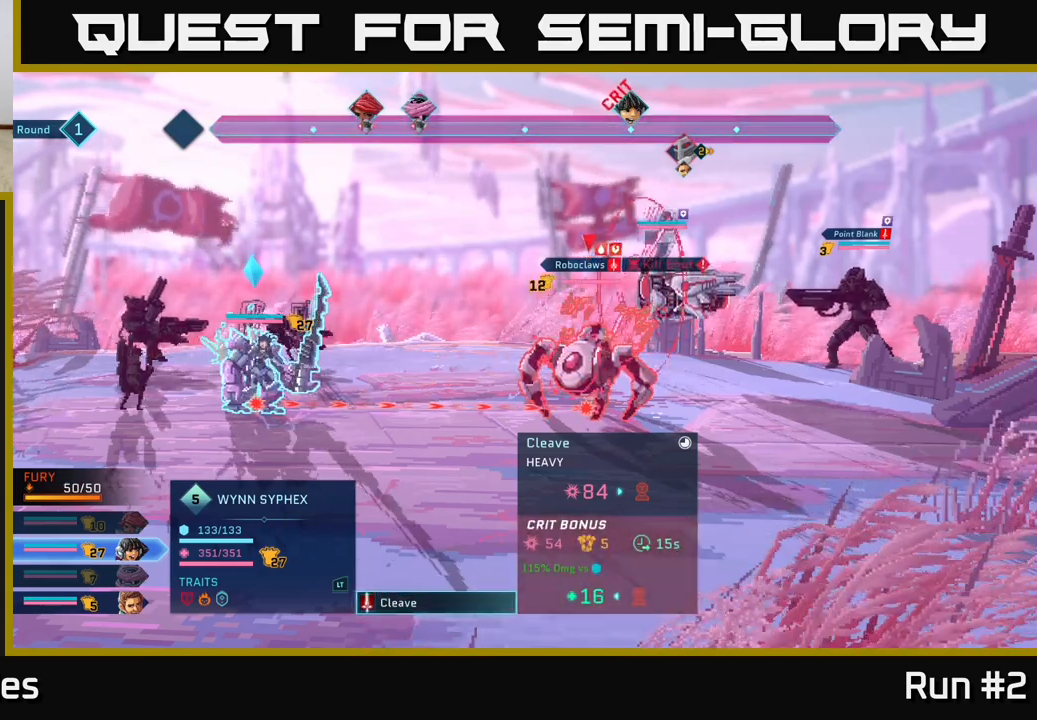
{"buttons": [], "left_stick": "center", "right_stick": "center", "events": [[200, "B", "down"], [333, "B", "up"]]}
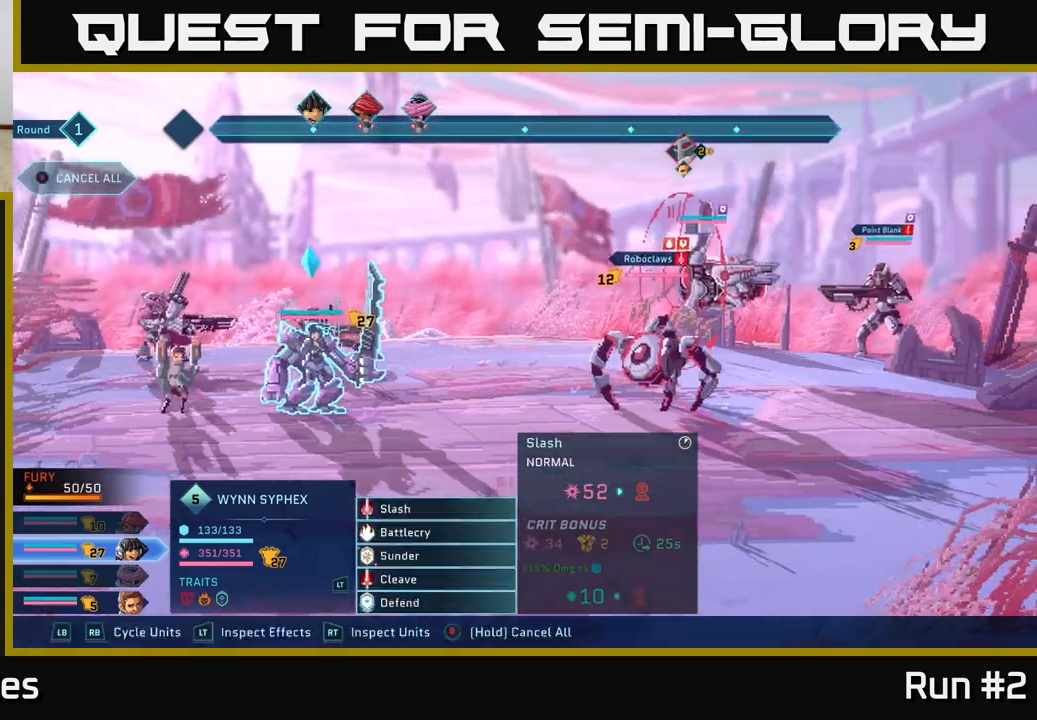
{"buttons": [], "left_stick": "center", "right_stick": "center", "events": []}
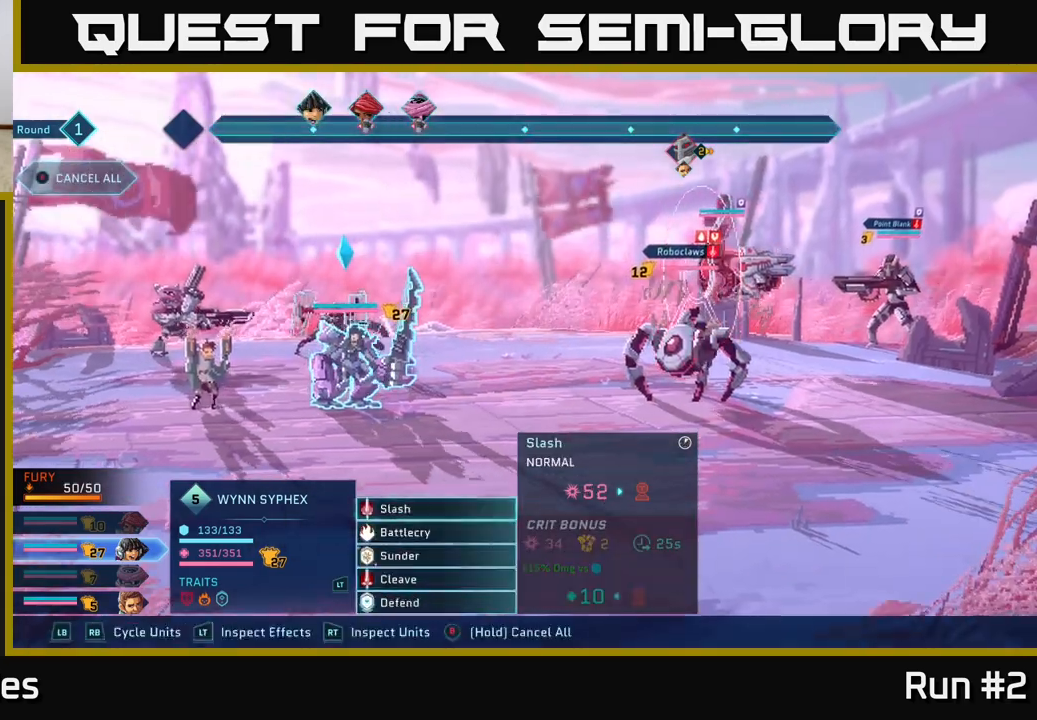
{"buttons": ["A"], "left_stick": "center", "right_stick": "center", "events": [[33, "left_stick", "down"], [217, "left_stick", "center"], [333, "left_stick", "down"], [467, "A", "down"], [467, "left_stick", "center"]]}
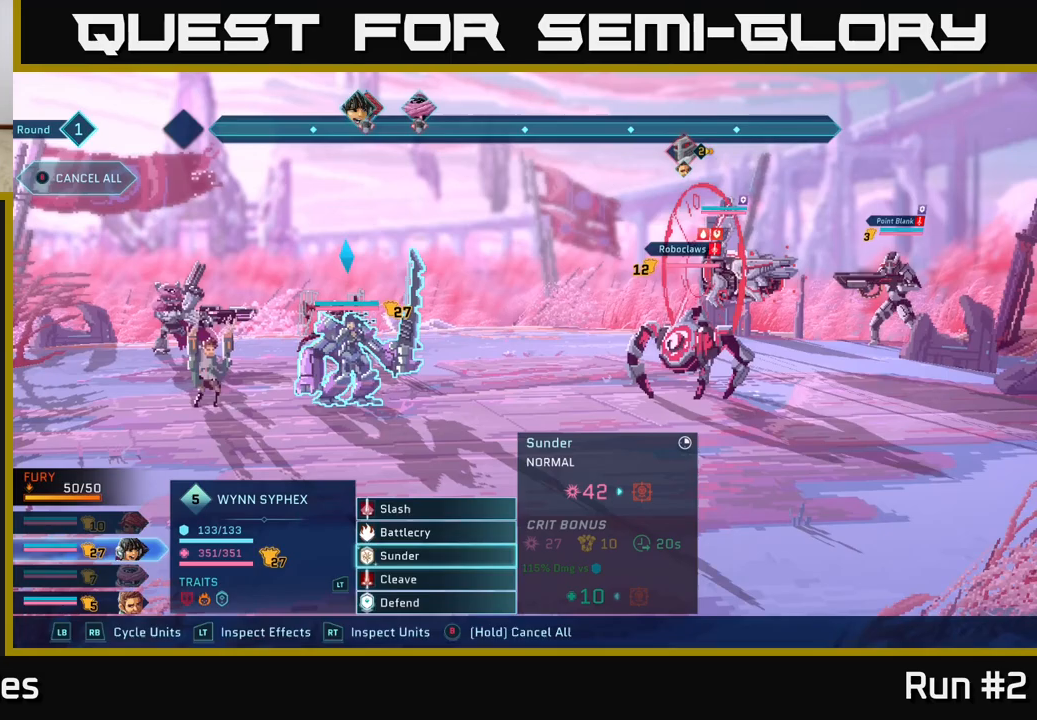
{"buttons": [], "left_stick": "center", "right_stick": "center", "events": [[67, "A", "up"], [217, "left_stick", "right"], [367, "left_stick", "center"]]}
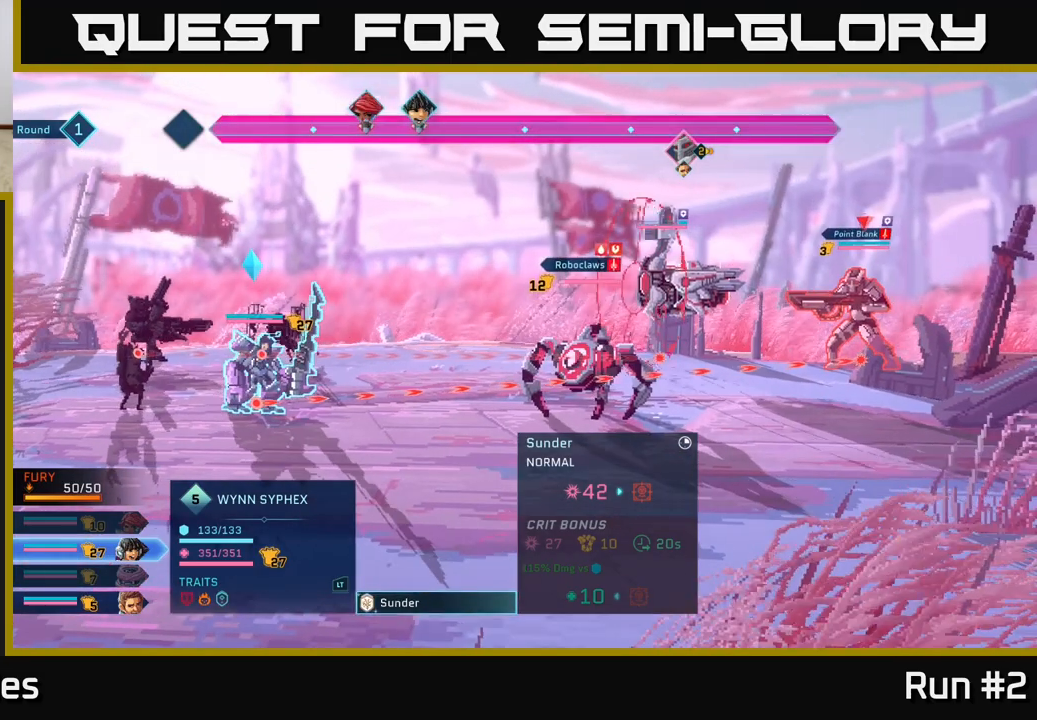
{"buttons": [], "left_stick": "center", "right_stick": "center", "events": []}
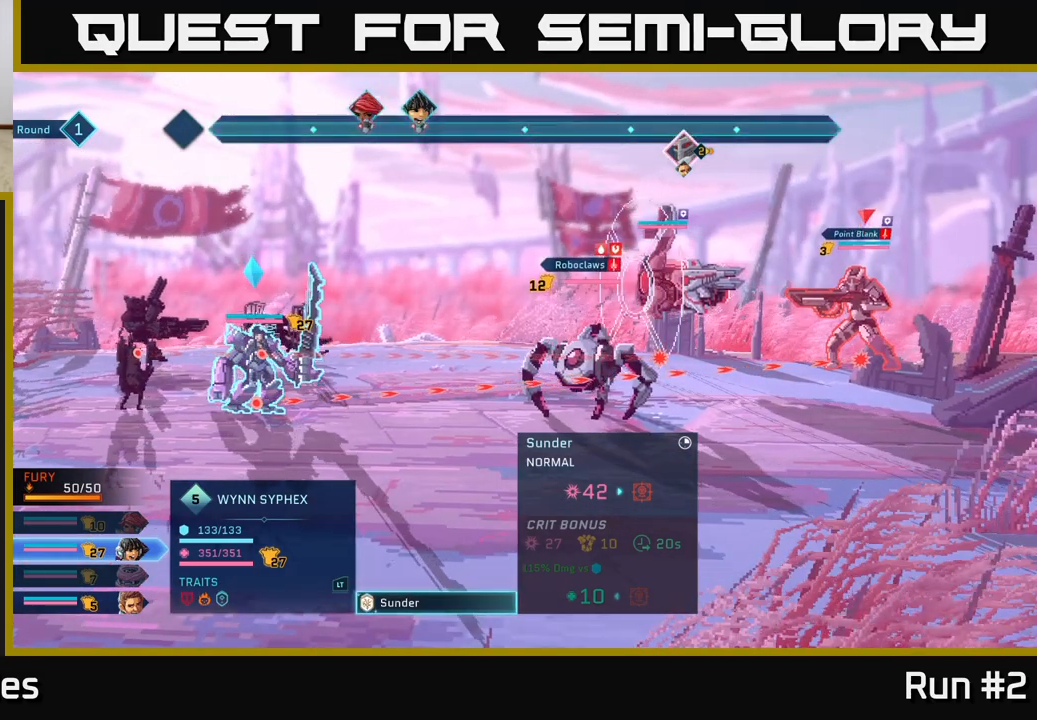
{"buttons": [], "left_stick": "center", "right_stick": "center", "events": []}
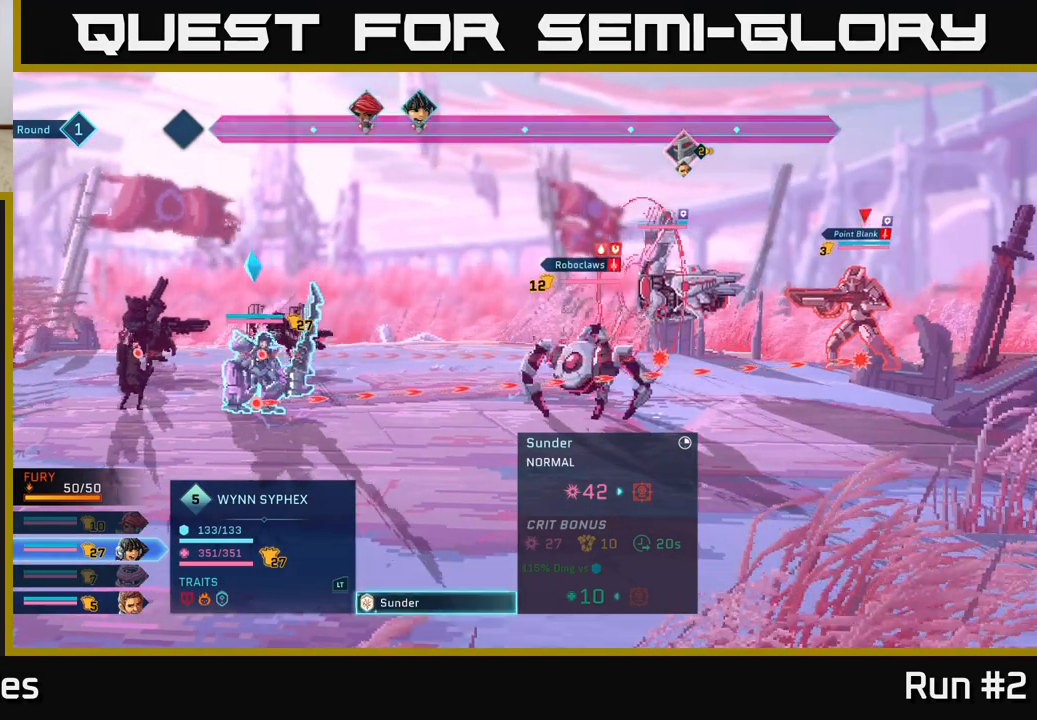
{"buttons": [], "left_stick": "center", "right_stick": "center", "events": []}
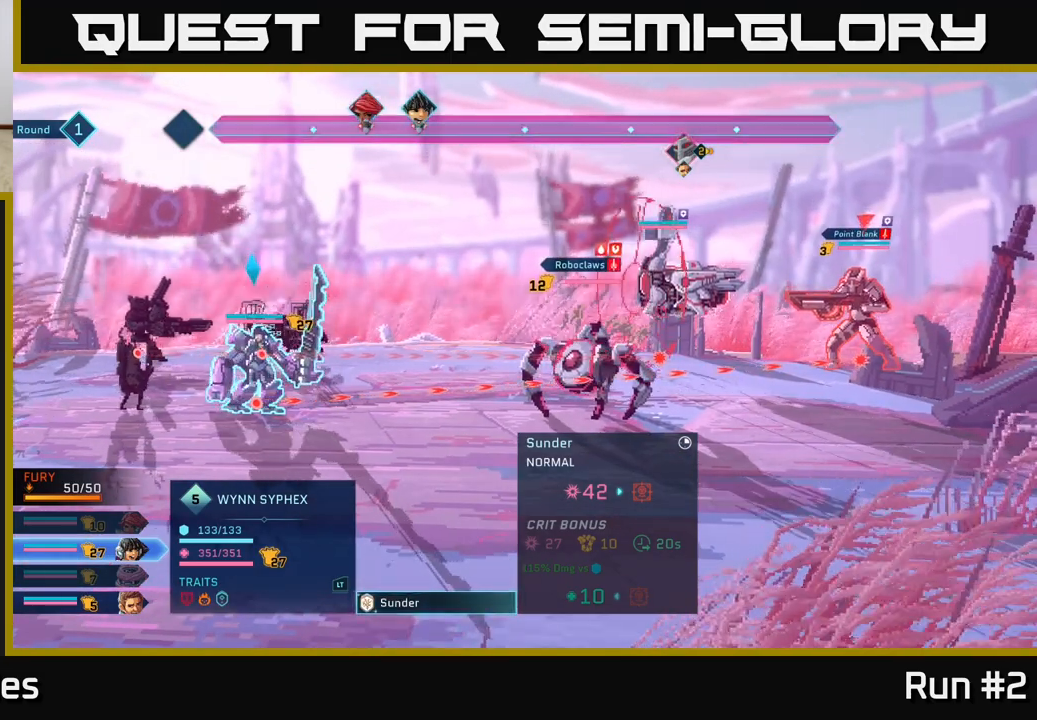
{"buttons": [], "left_stick": "center", "right_stick": "center", "events": [[183, "left_stick", "down"], [383, "left_stick", "center"]]}
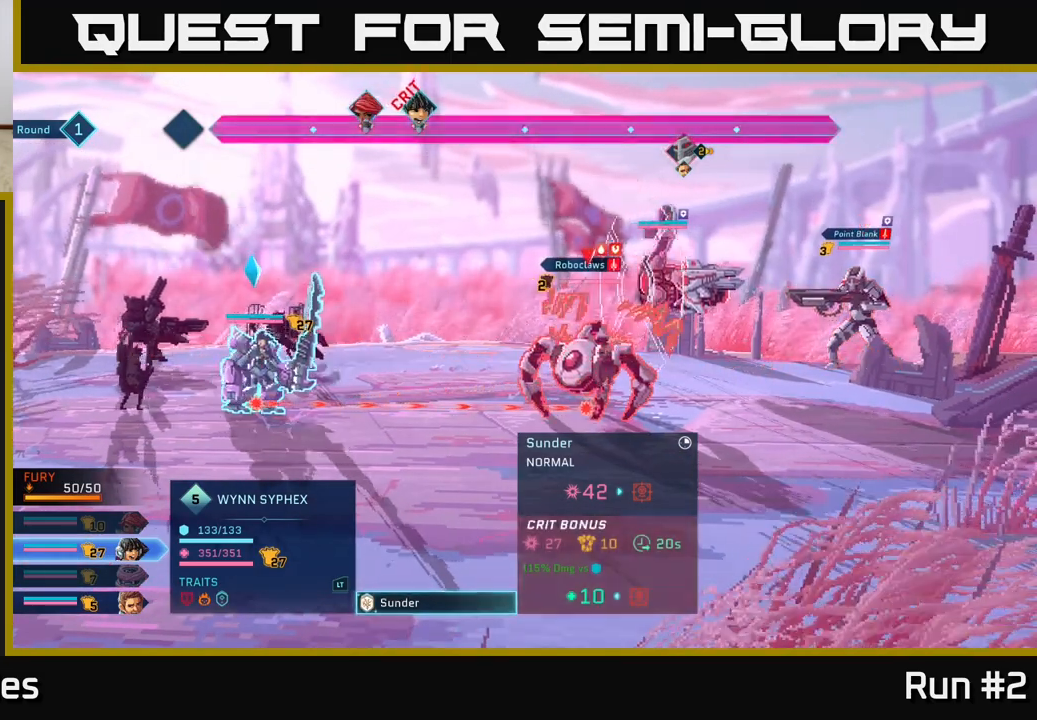
{"buttons": [], "left_stick": "center", "right_stick": "center", "events": []}
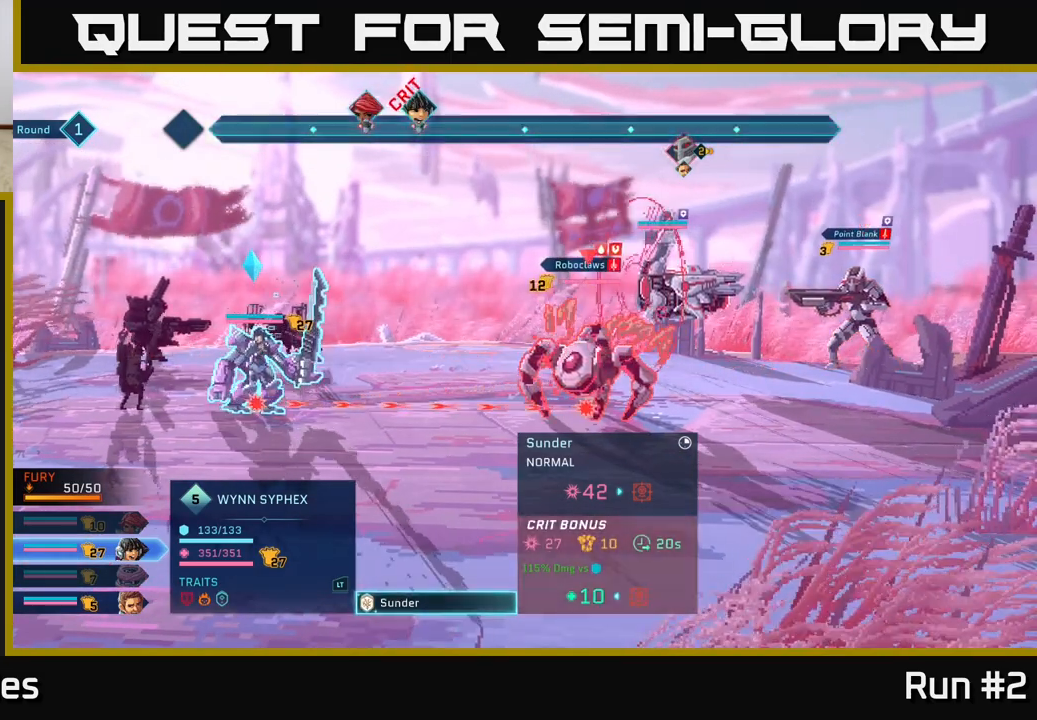
{"buttons": [], "left_stick": "center", "right_stick": "center", "events": []}
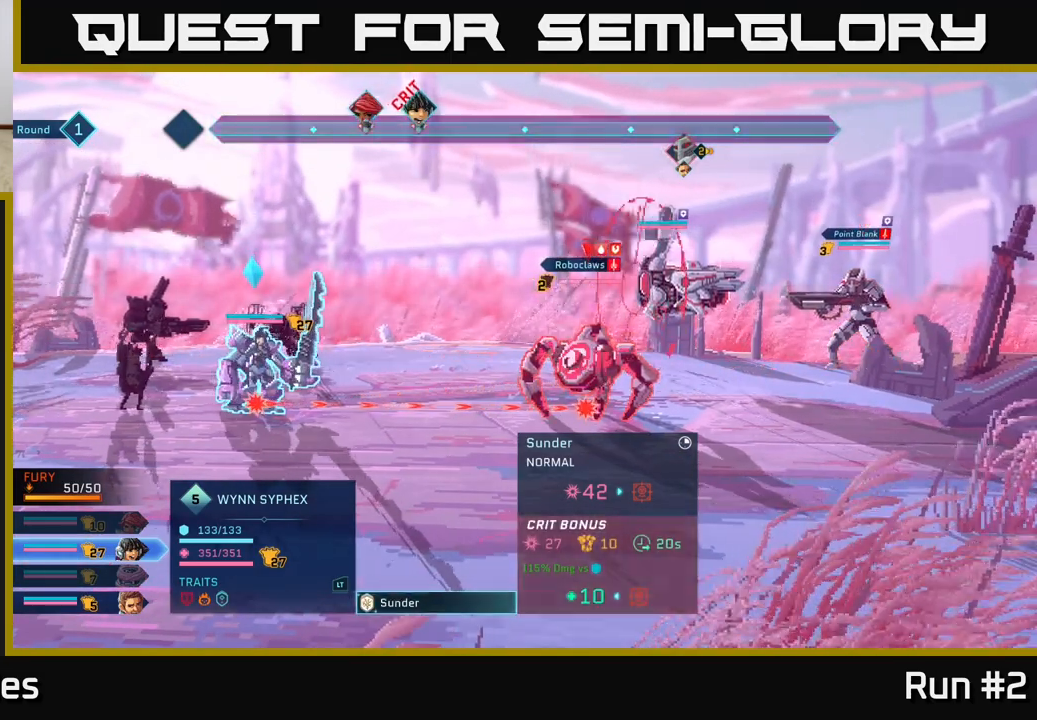
{"buttons": [], "left_stick": "center", "right_stick": "center", "events": [[217, "B", "down"], [350, "B", "up"]]}
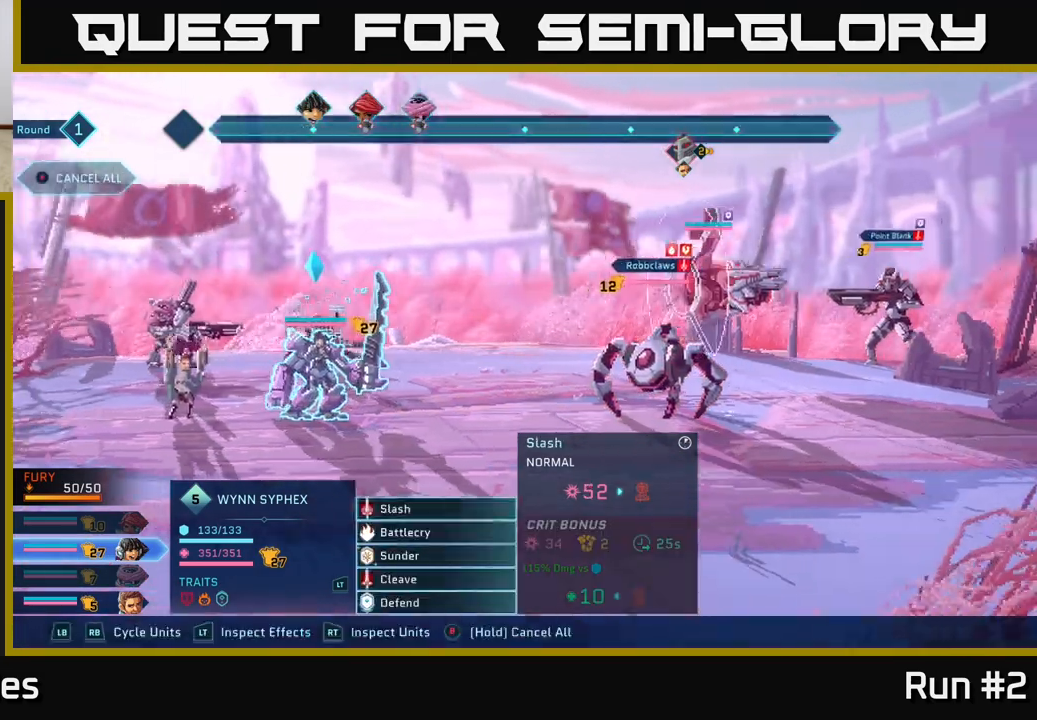
{"buttons": [], "left_stick": "down", "right_stick": "center", "events": [[117, "left_stick", "down"], [283, "left_stick", "center"], [417, "left_stick", "down"]]}
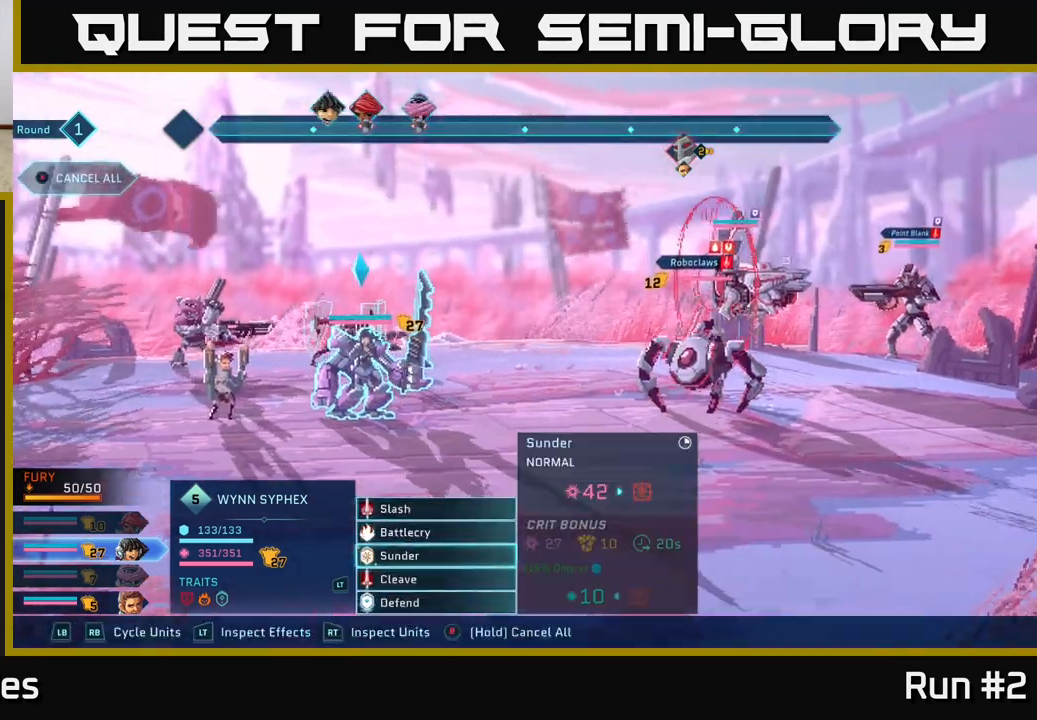
{"buttons": [], "left_stick": "center", "right_stick": "center", "events": [[50, "left_stick", "center"], [167, "left_stick", "down"], [283, "A", "down"], [283, "left_stick", "center"], [367, "A", "up"]]}
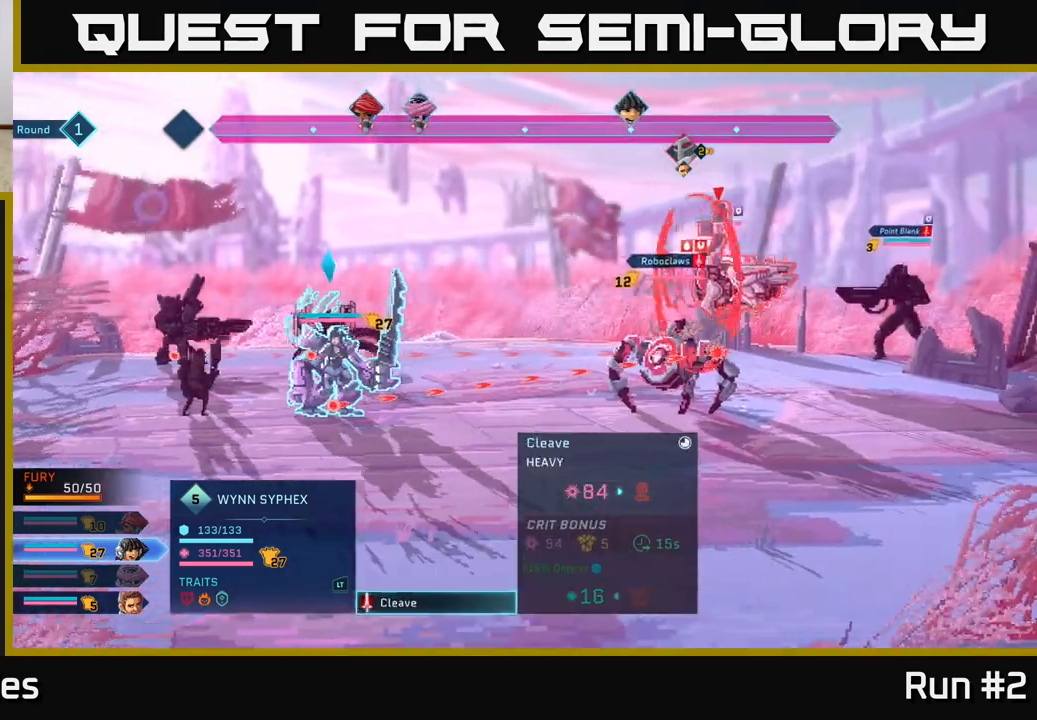
{"buttons": [], "left_stick": "center", "right_stick": "center", "events": [[50, "left_stick", "down"], [233, "left_stick", "center"]]}
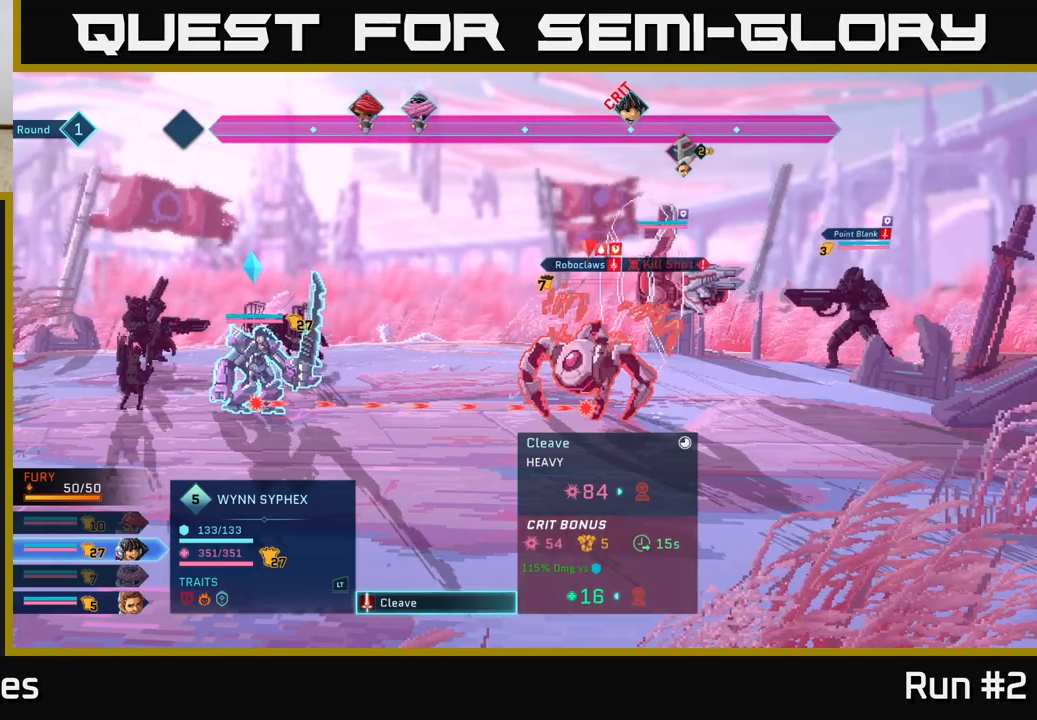
{"buttons": [], "left_stick": "center", "right_stick": "center", "events": [[117, "A", "down"], [183, "A", "up"]]}